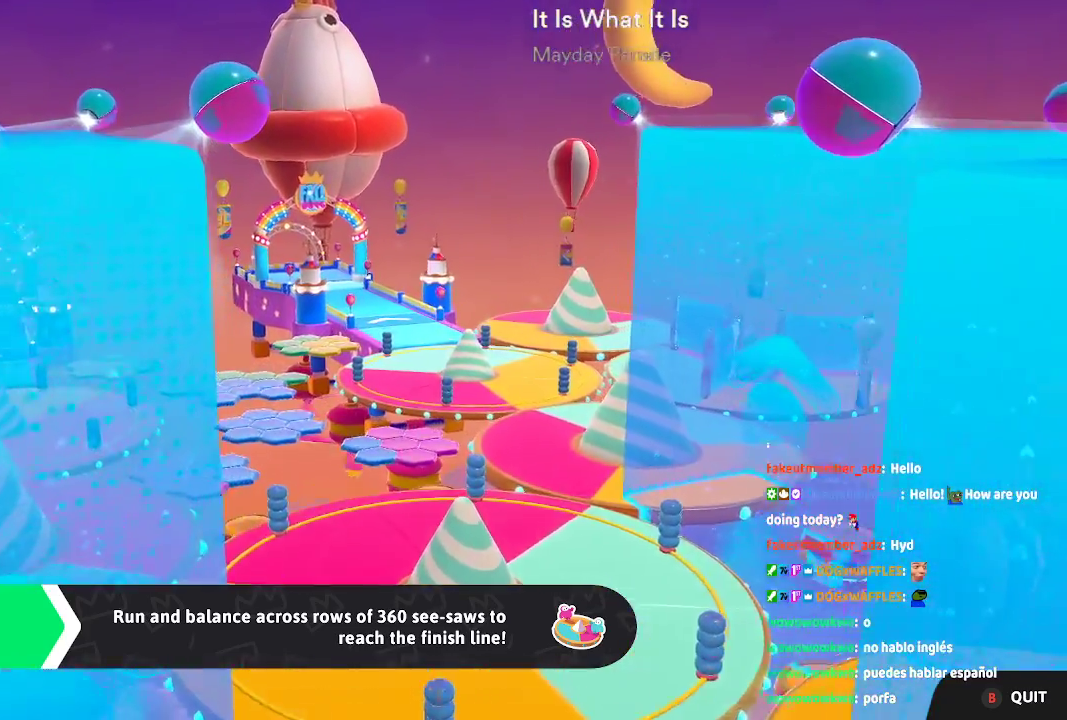
Gameplay with a controller (Xbox layout); each line is a JSON object with the inputs held at the frame after it (dt_ms = milliseconds from this image to that frame). "button_events" lists button changes between this image and that frame as [ms after this image, input, new state], when the widget could be followed in between (sticks are given only as held states). Not read: L1 L2 L3 R1 R2 R3.
{"dt_ms": 1000, "buttons": [], "left_stick": "center", "right_stick": "down-left", "button_events": []}
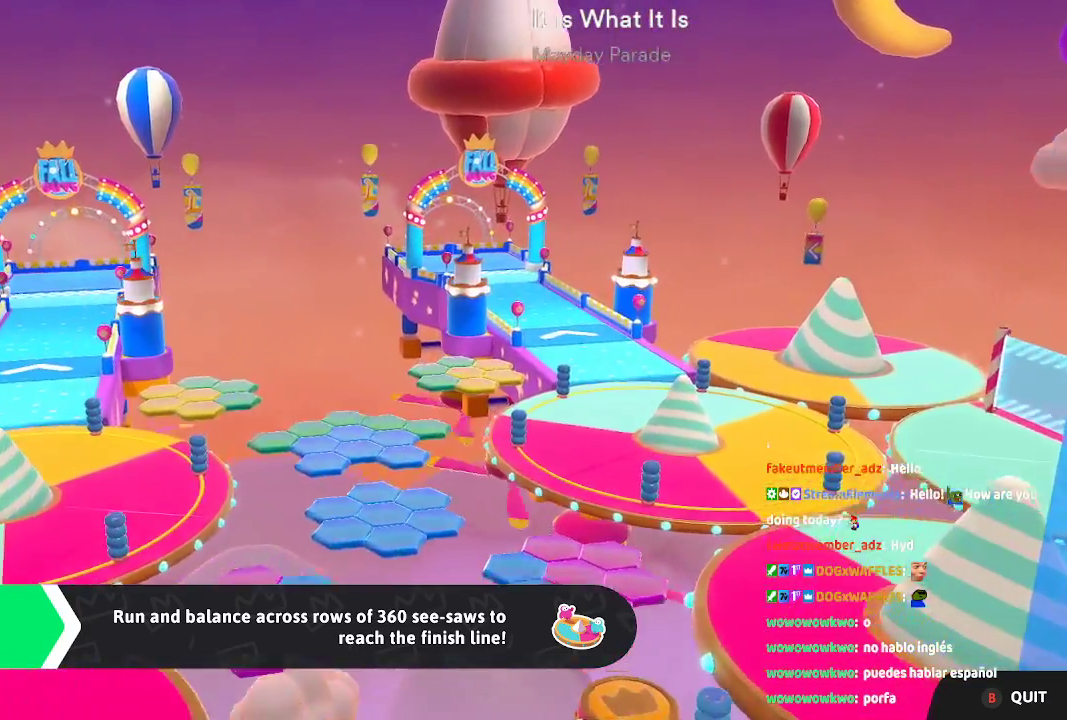
{"dt_ms": 500, "buttons": [], "left_stick": "center", "right_stick": "up-right", "button_events": []}
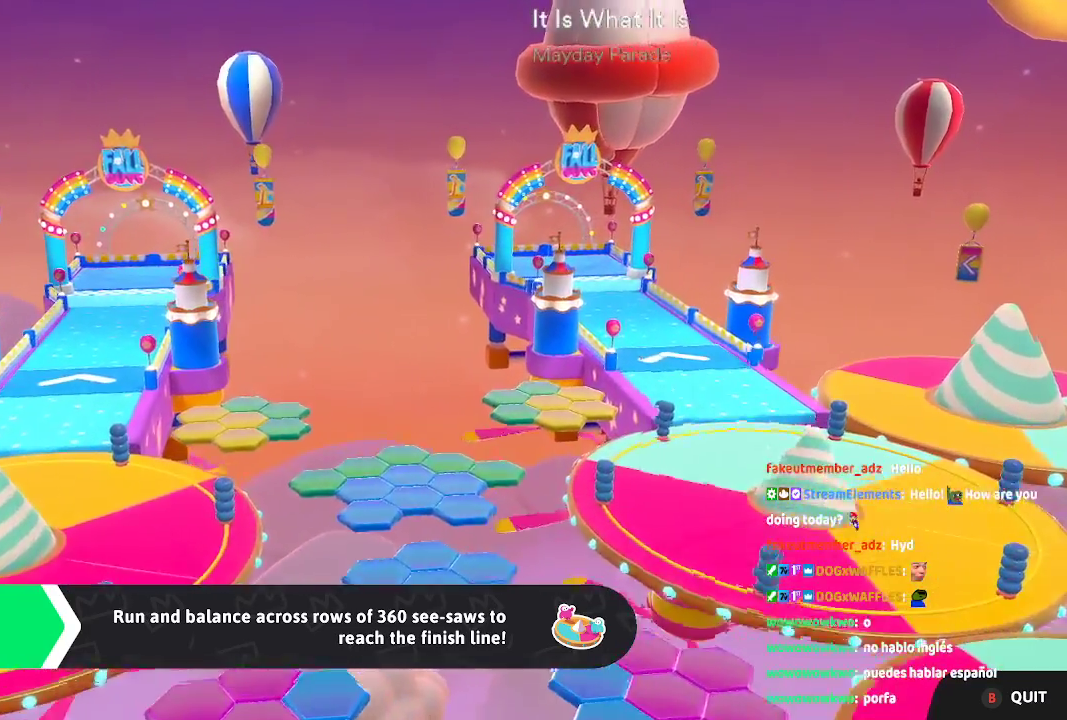
{"dt_ms": 500, "buttons": [], "left_stick": "center", "right_stick": "center", "button_events": []}
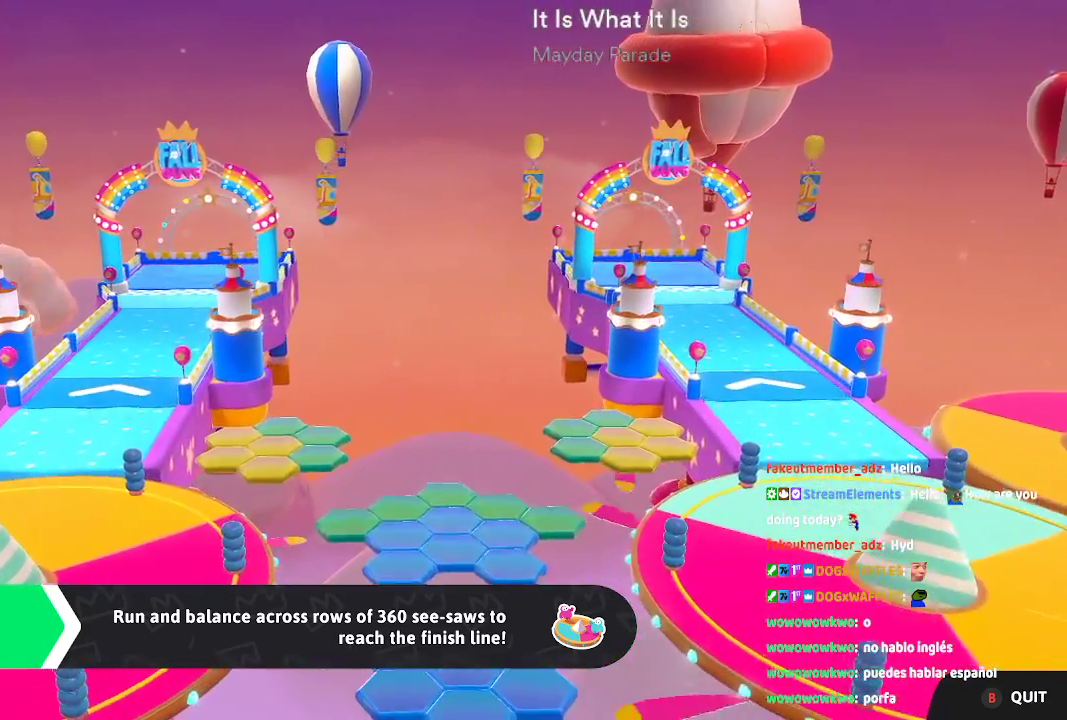
{"dt_ms": 500, "buttons": [], "left_stick": "center", "right_stick": "center", "button_events": []}
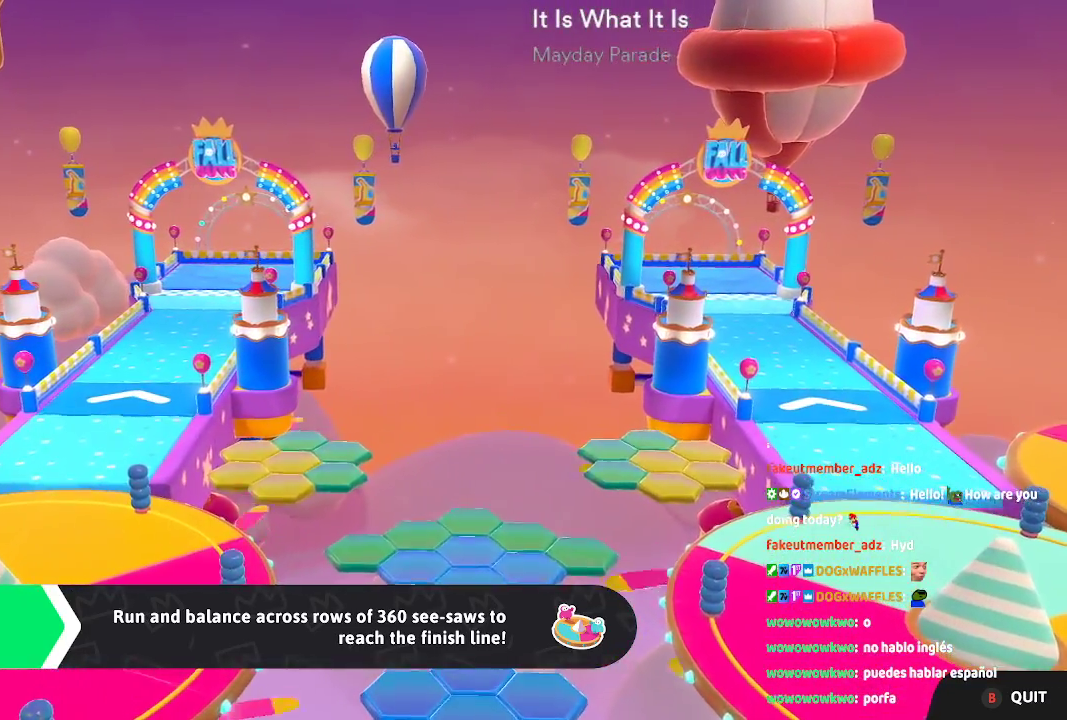
{"dt_ms": 500, "buttons": [], "left_stick": "center", "right_stick": "center", "button_events": []}
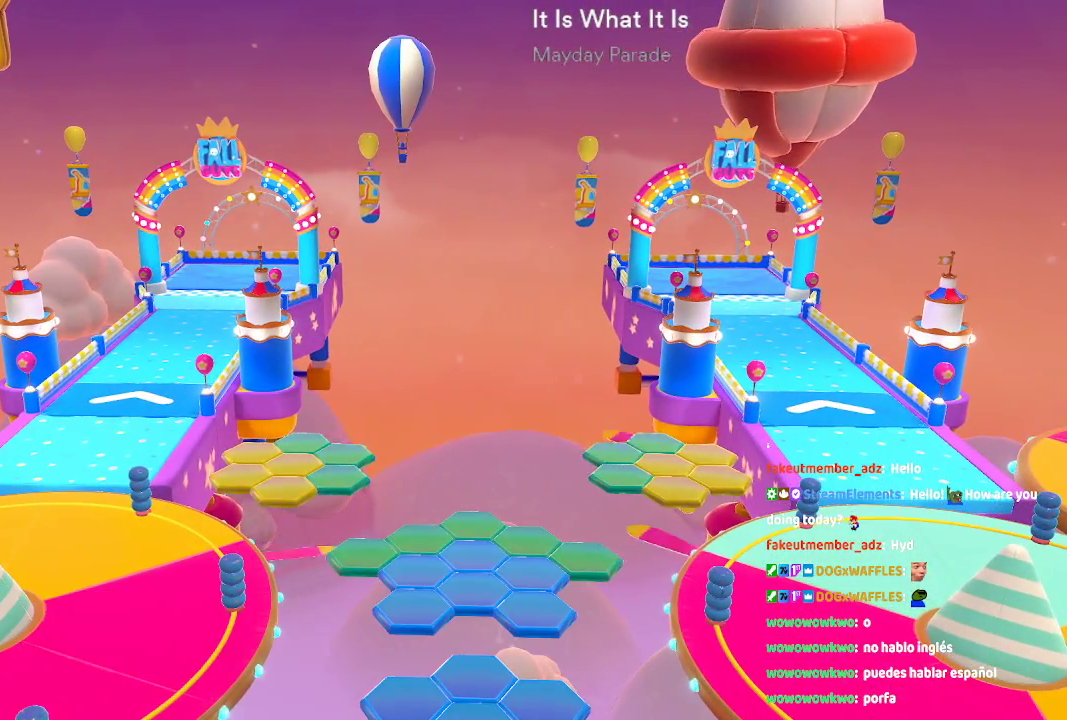
{"dt_ms": 500, "buttons": [], "left_stick": "center", "right_stick": "center", "button_events": []}
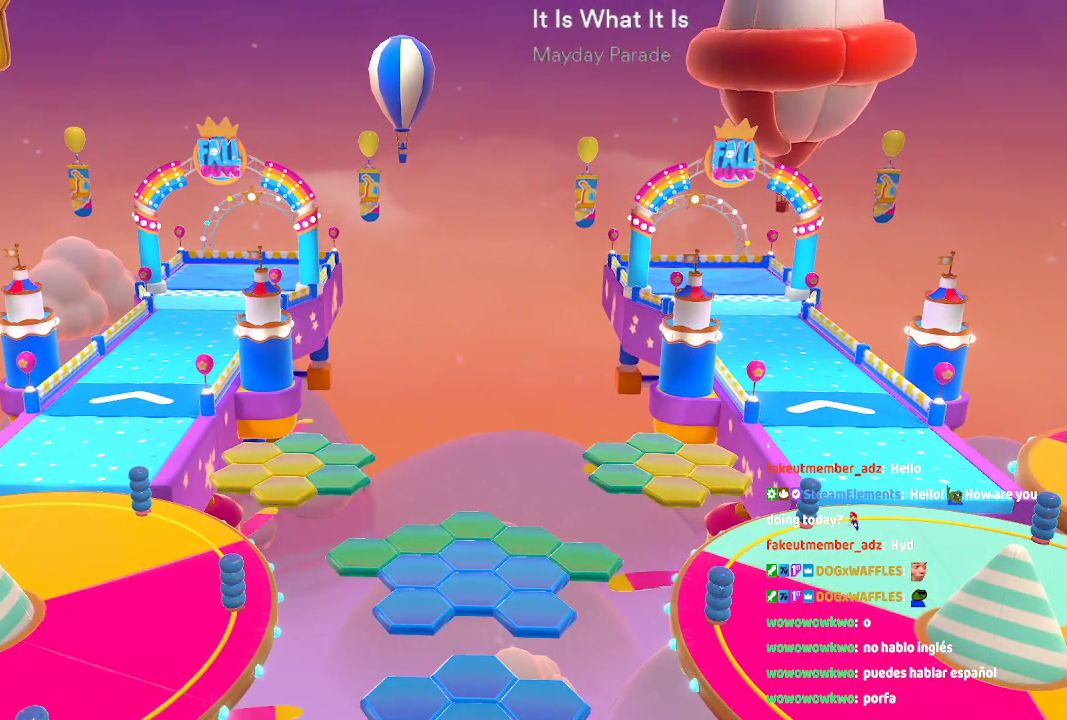
{"dt_ms": 500, "buttons": [], "left_stick": "center", "right_stick": "center", "button_events": []}
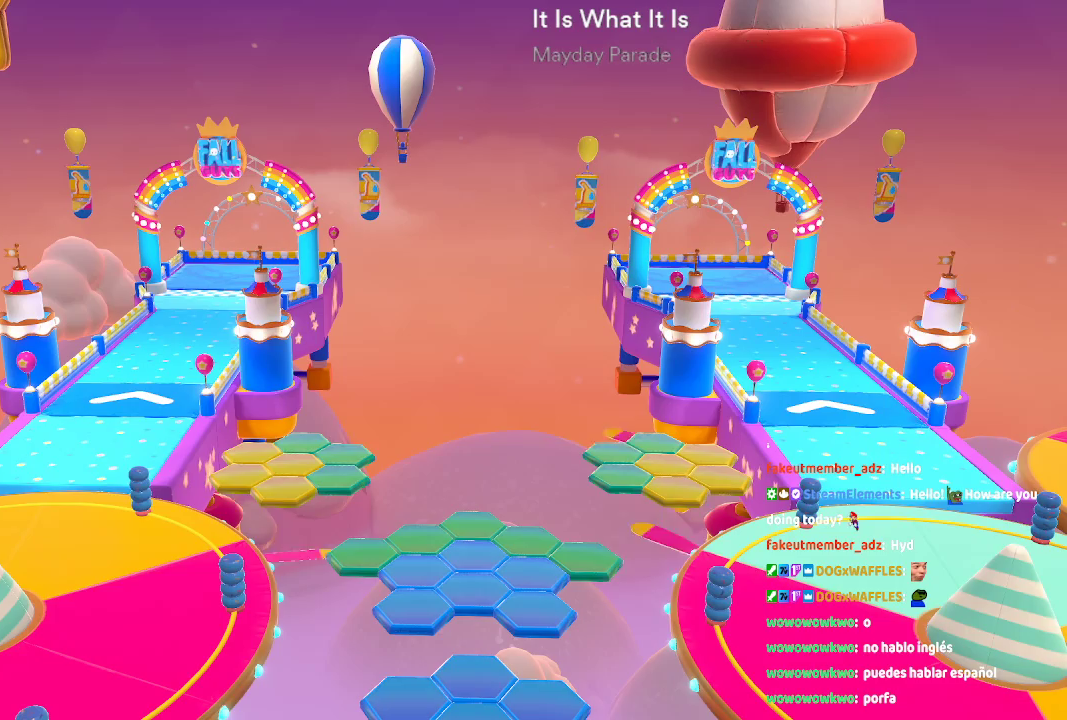
{"dt_ms": 500, "buttons": [], "left_stick": "center", "right_stick": "center", "button_events": []}